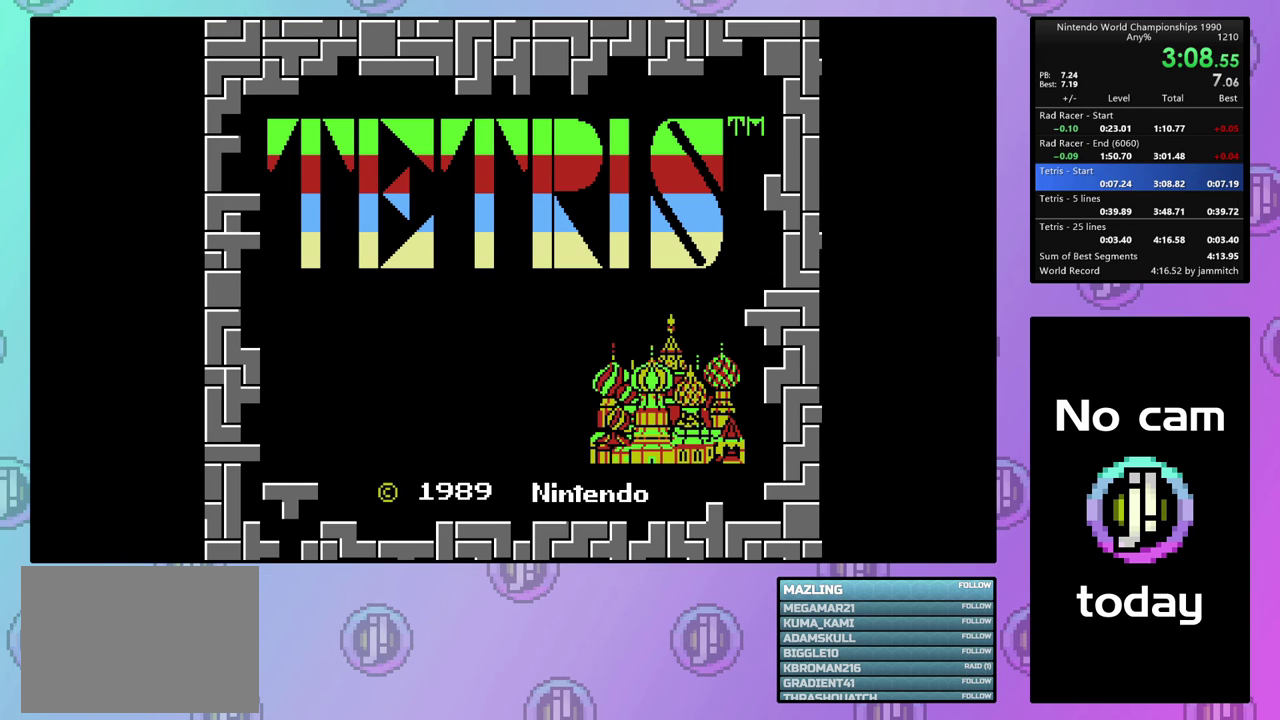
Gameplay with a controller (PlayStation layout); each line is a JSON object with the inputs held at the frame after it. "events" lists button and stick changes between this image and that frame as [ms after this image, input, new state], when the widget could be followed in between. Not read: L3 R3 left_stick right_stick.
{"buttons": ["DPAD_RIGHT"], "events": []}
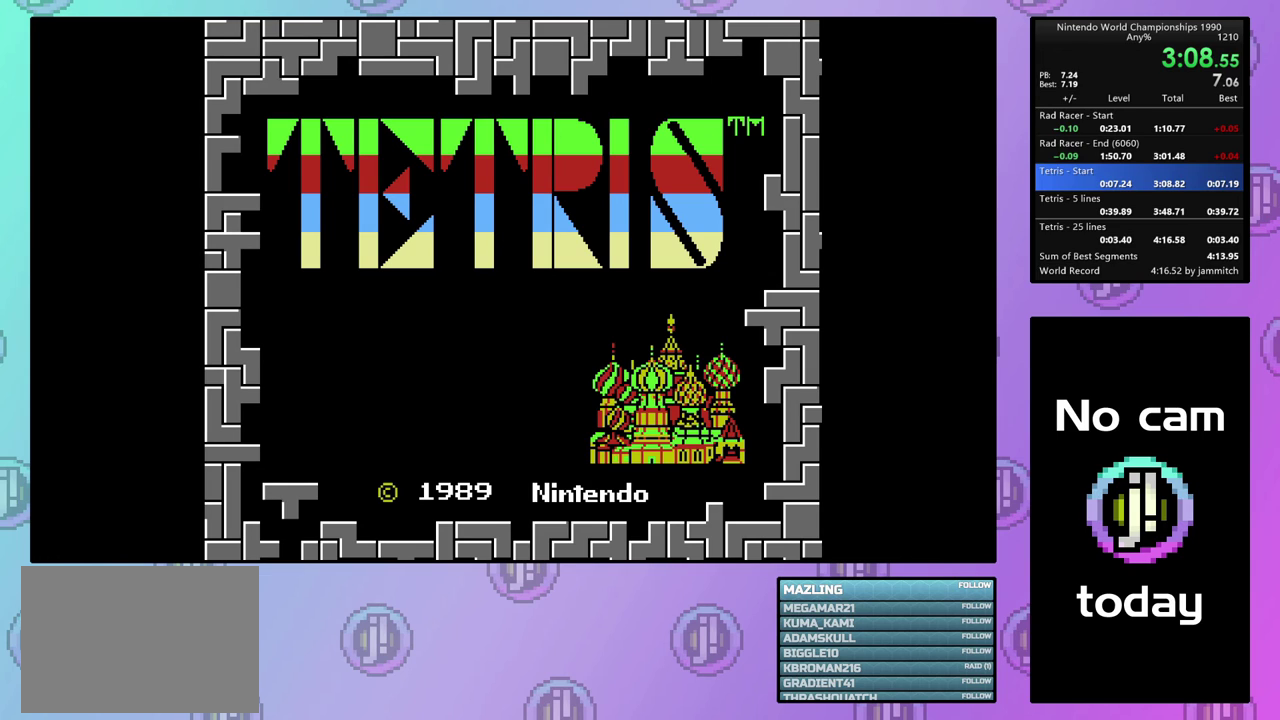
{"buttons": ["DPAD_RIGHT"], "events": []}
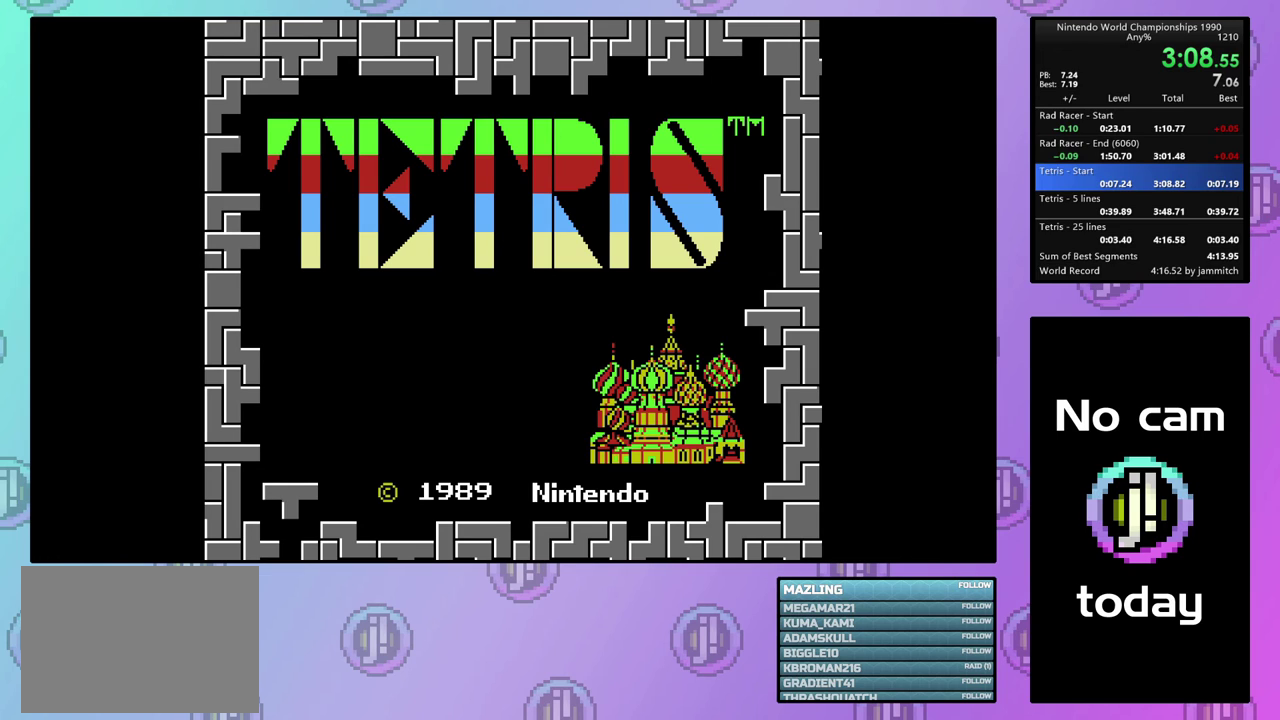
{"buttons": ["DPAD_RIGHT"], "events": []}
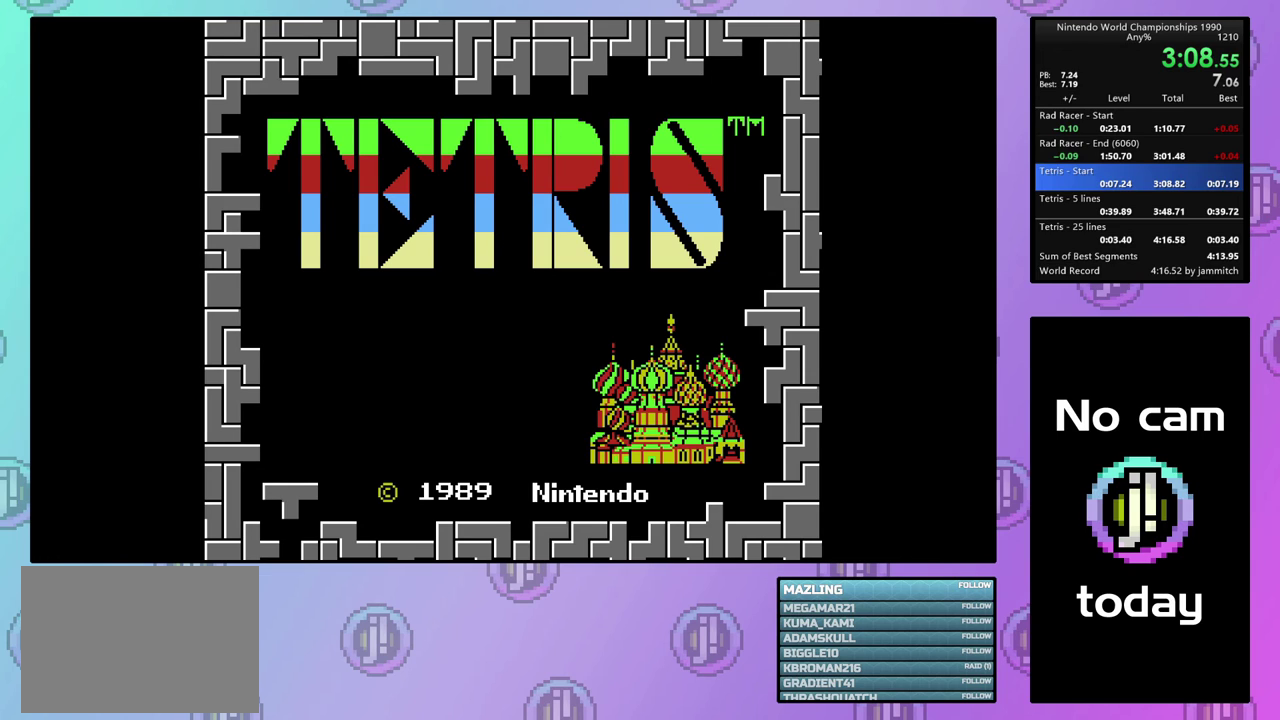
{"buttons": ["DPAD_RIGHT"], "events": []}
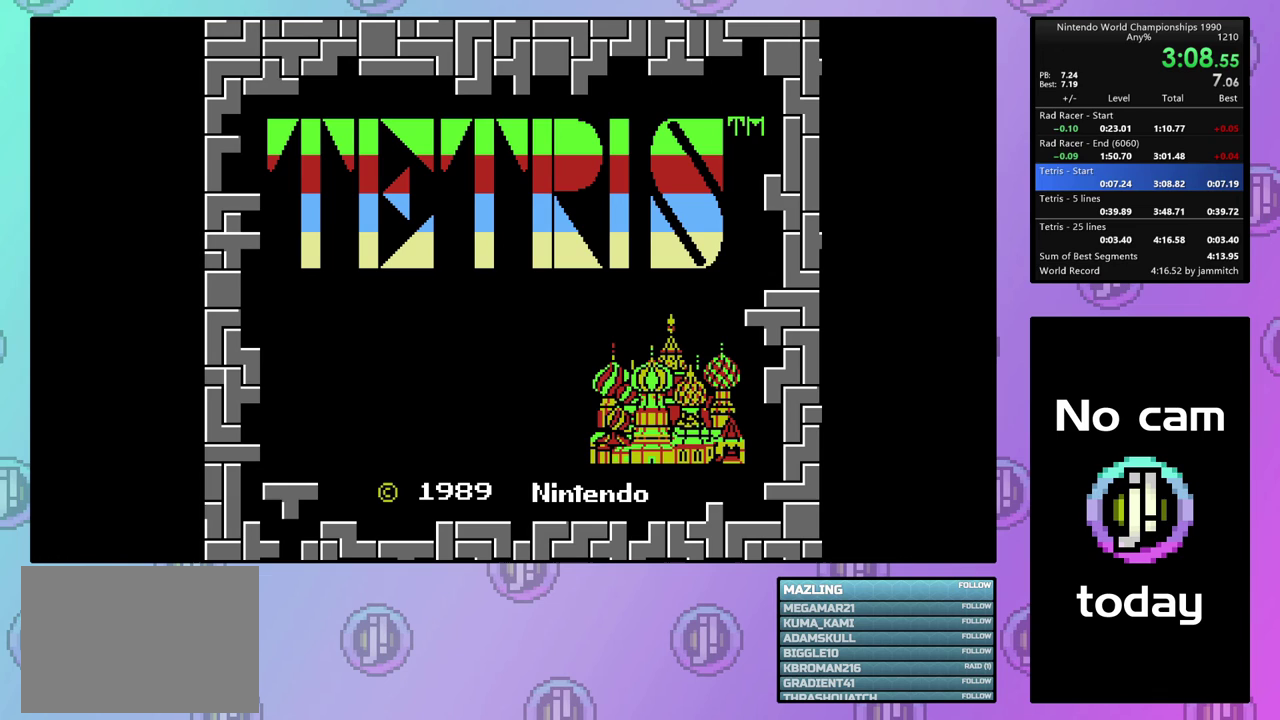
{"buttons": ["DPAD_RIGHT"], "events": []}
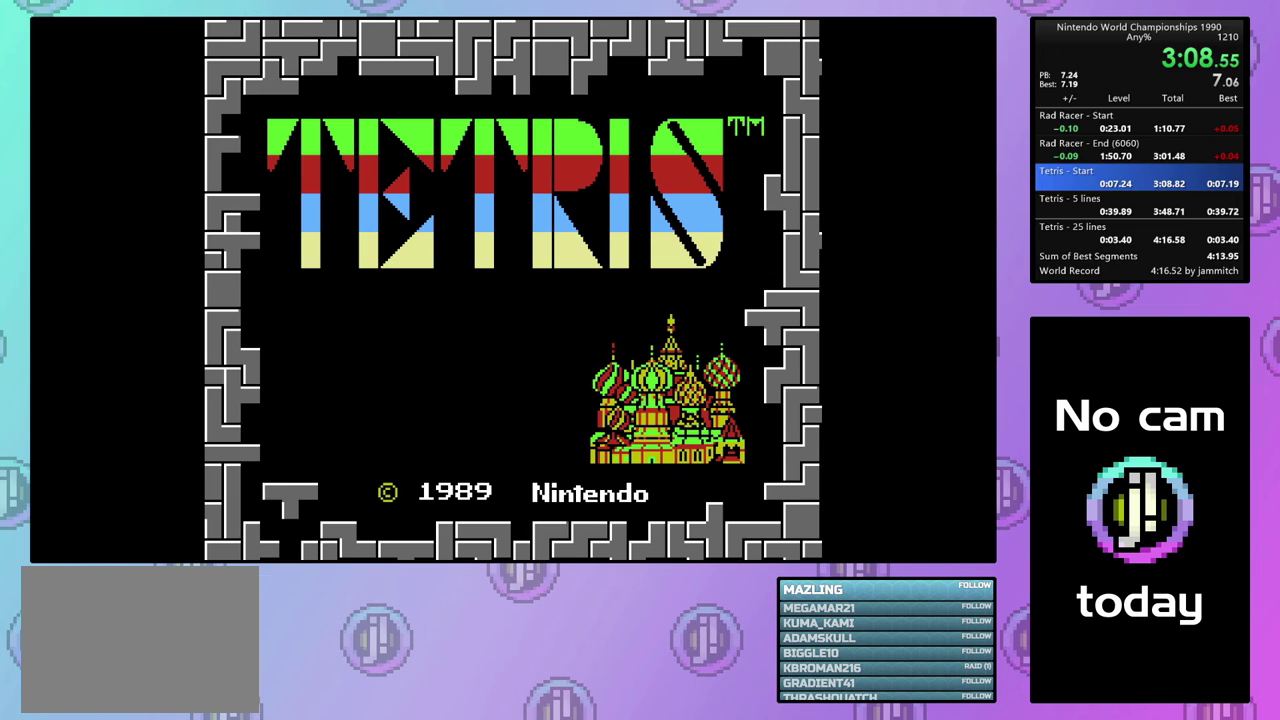
{"buttons": ["DPAD_RIGHT"], "events": []}
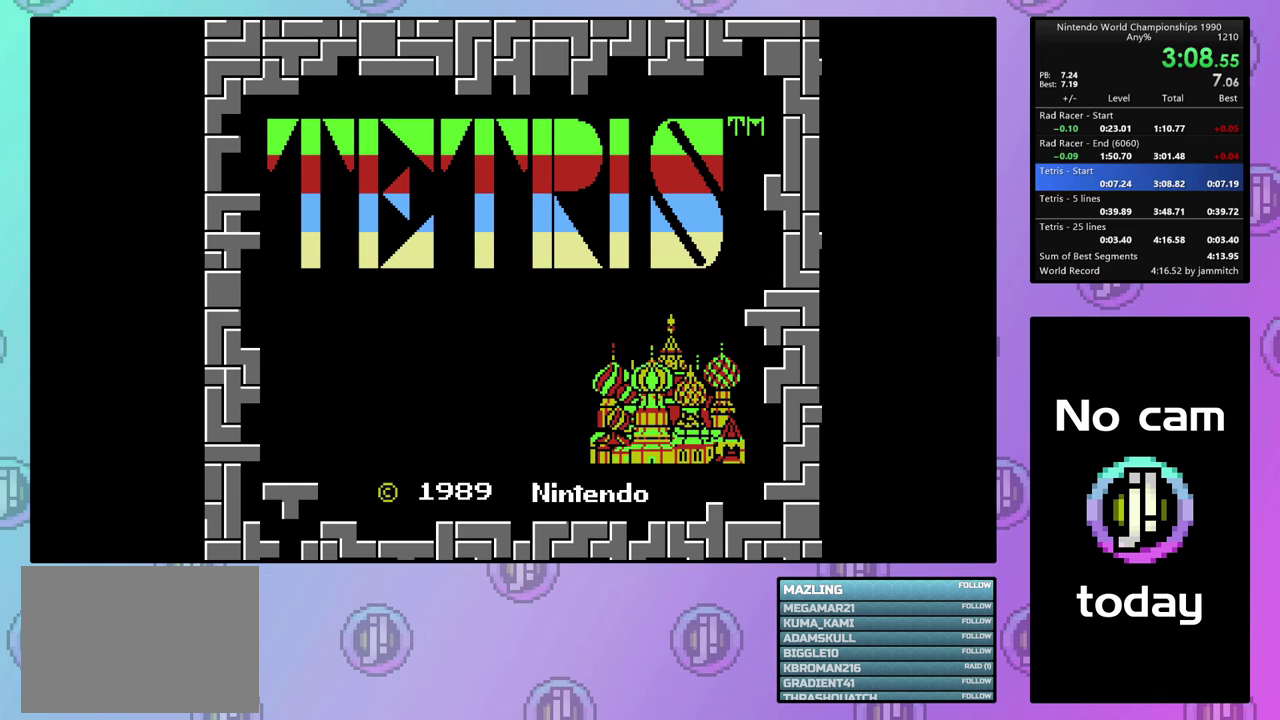
{"buttons": ["DPAD_RIGHT"], "events": []}
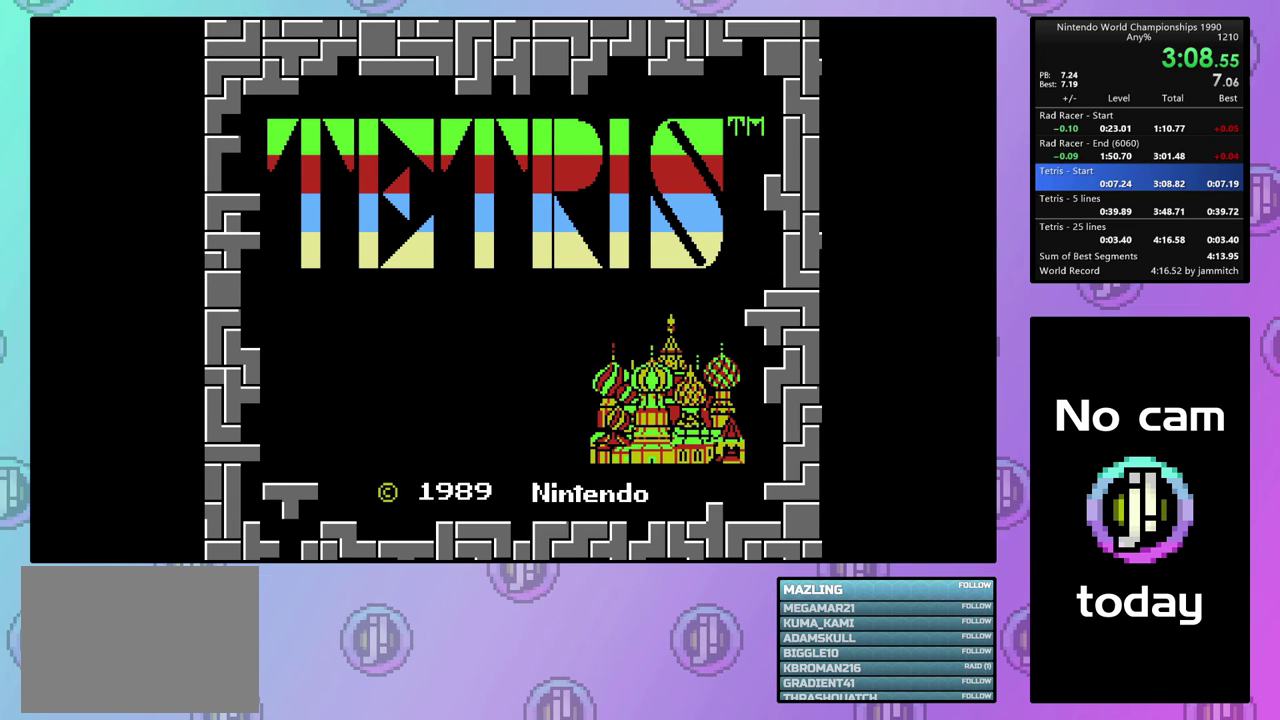
{"buttons": ["DPAD_RIGHT"], "events": []}
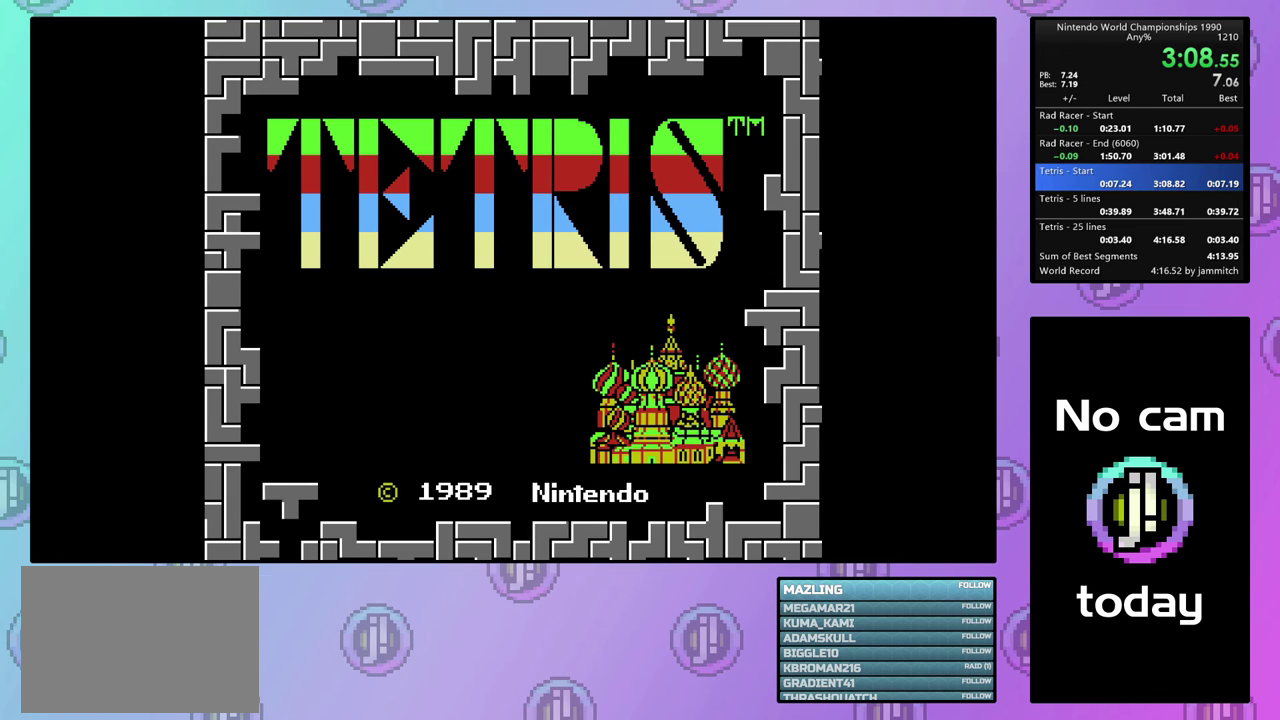
{"buttons": ["DPAD_RIGHT"], "events": []}
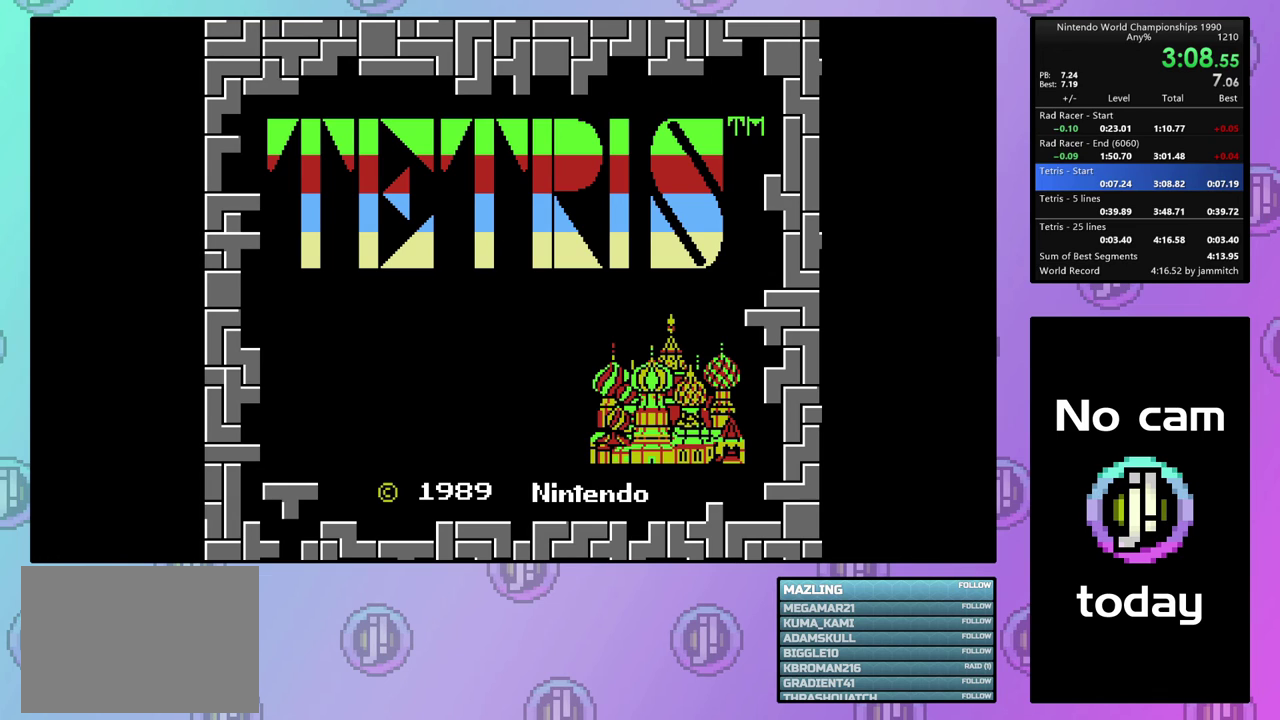
{"buttons": ["DPAD_RIGHT"], "events": []}
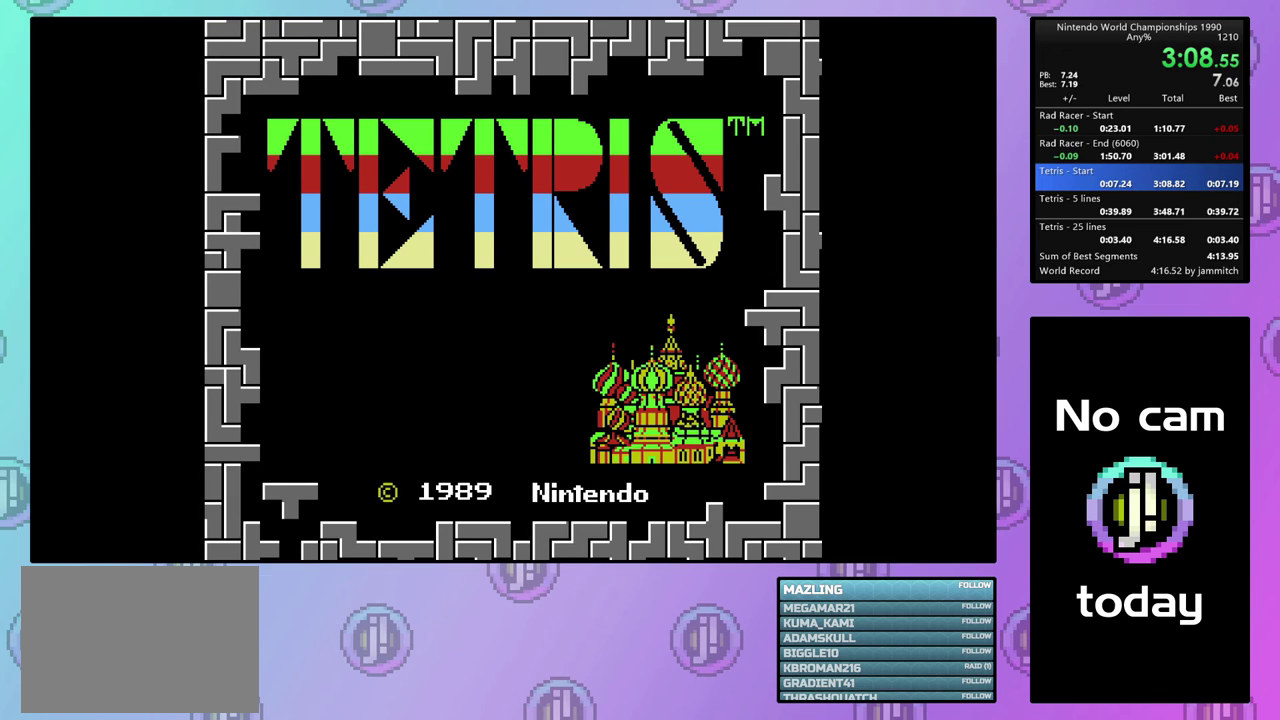
{"buttons": ["DPAD_RIGHT"], "events": []}
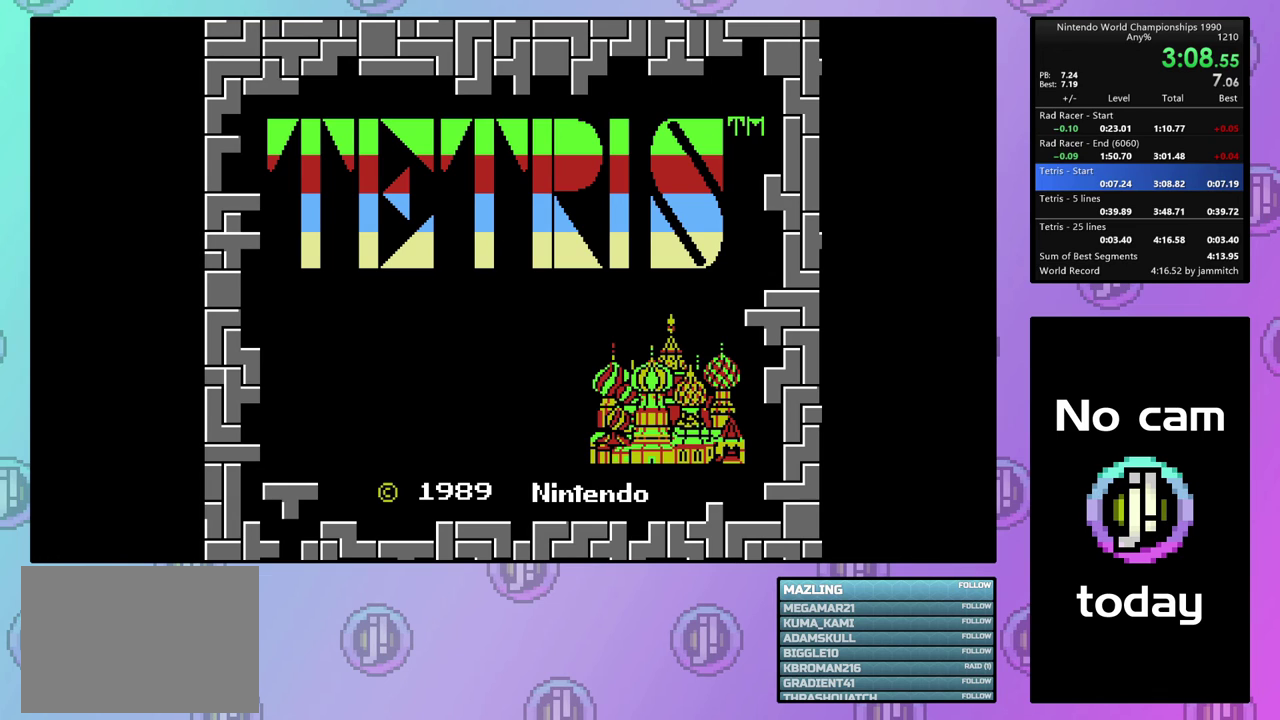
{"buttons": ["DPAD_RIGHT"], "events": []}
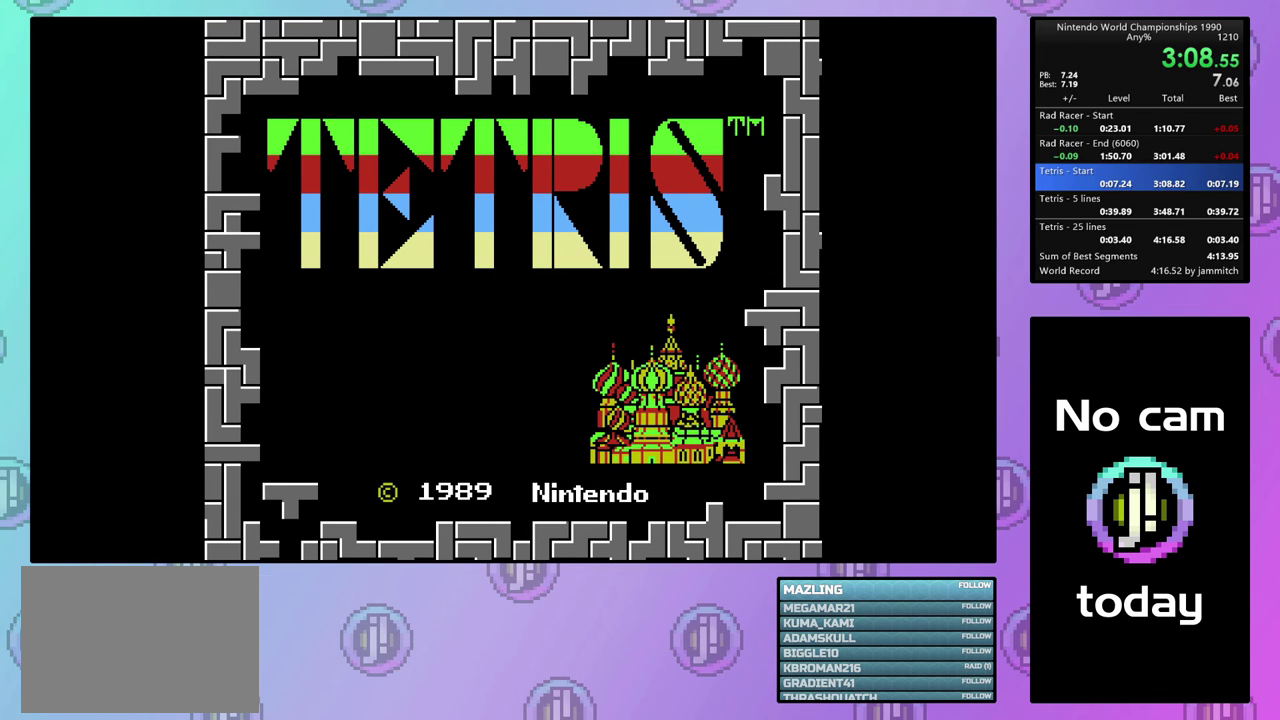
{"buttons": ["DPAD_RIGHT"], "events": []}
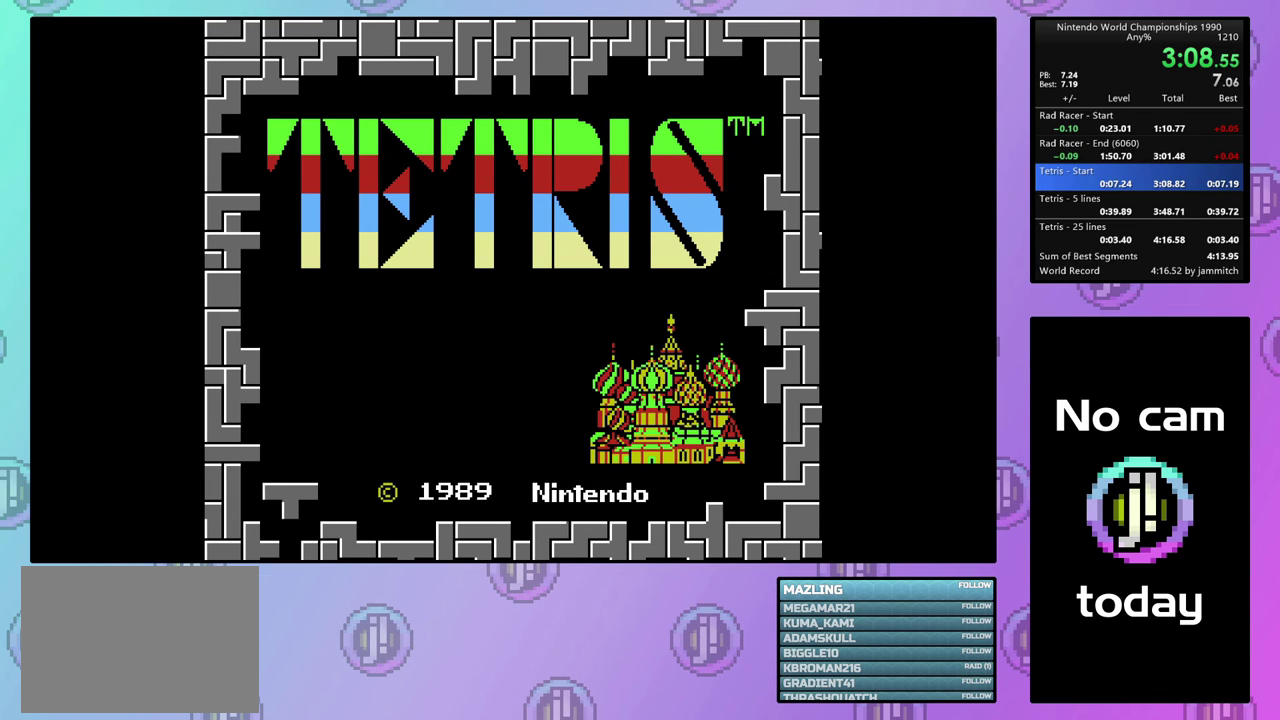
{"buttons": ["DPAD_RIGHT"], "events": []}
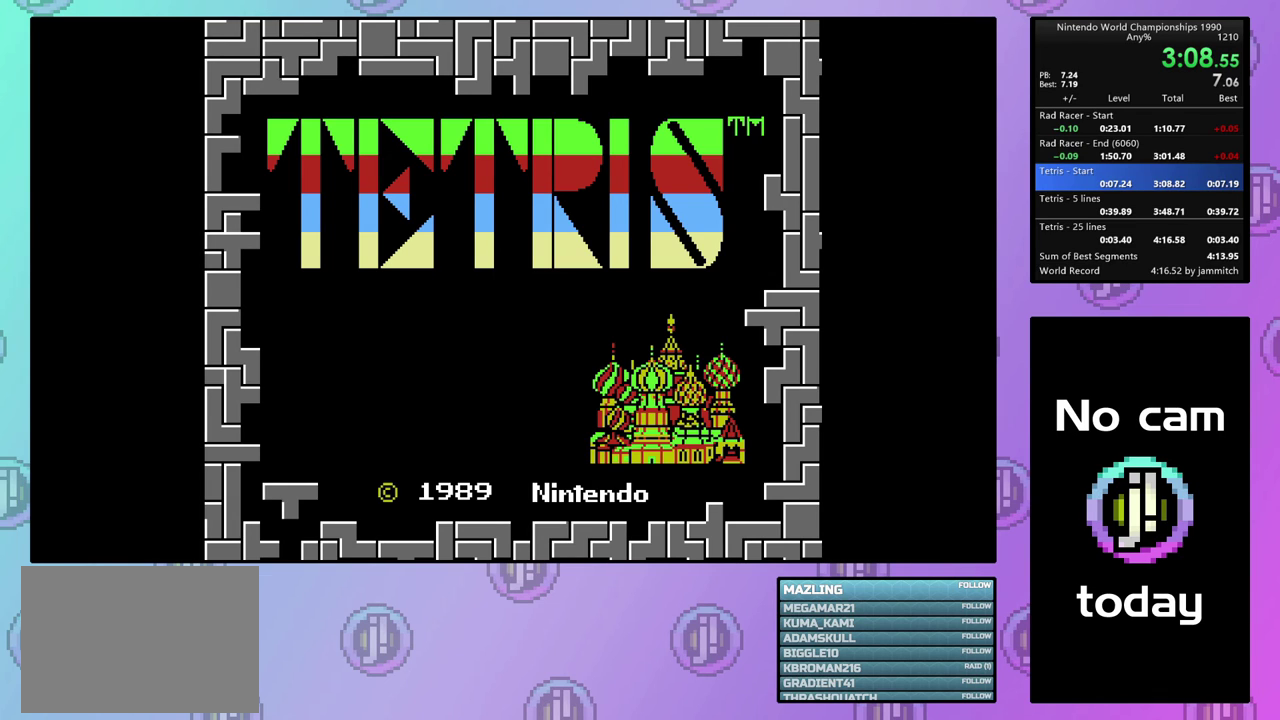
{"buttons": ["DPAD_RIGHT"], "events": []}
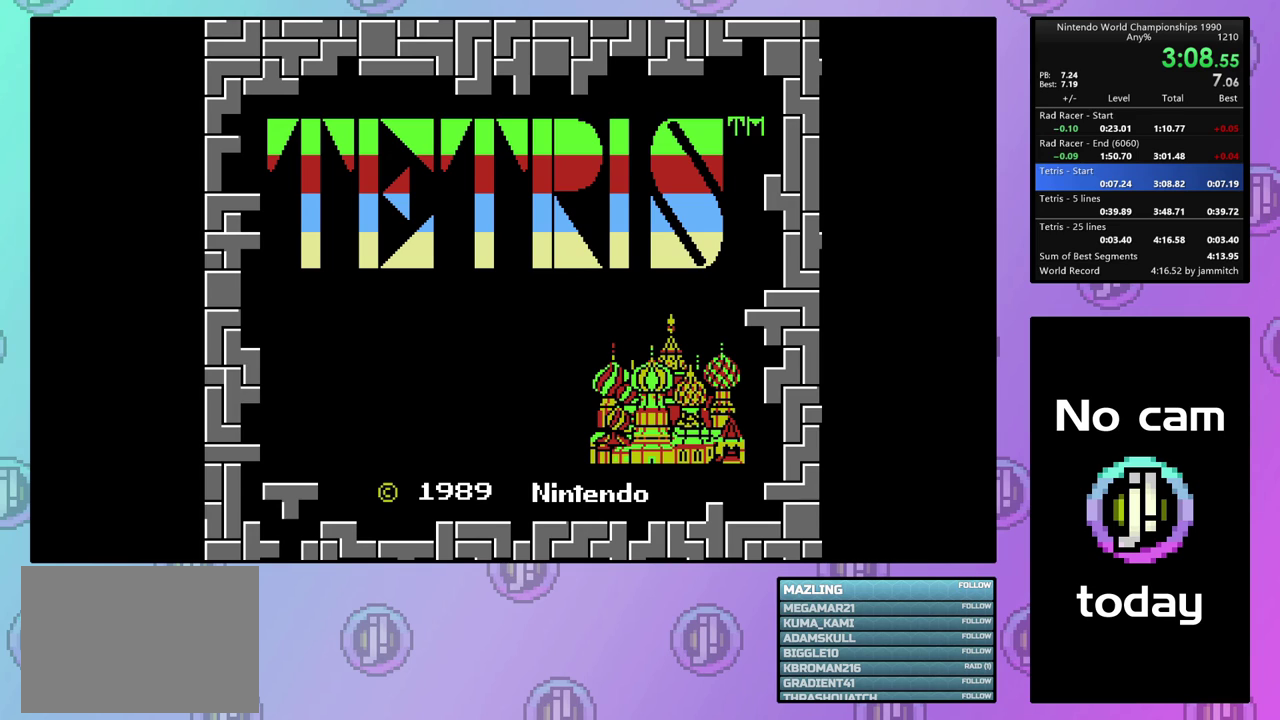
{"buttons": ["DPAD_RIGHT"], "events": []}
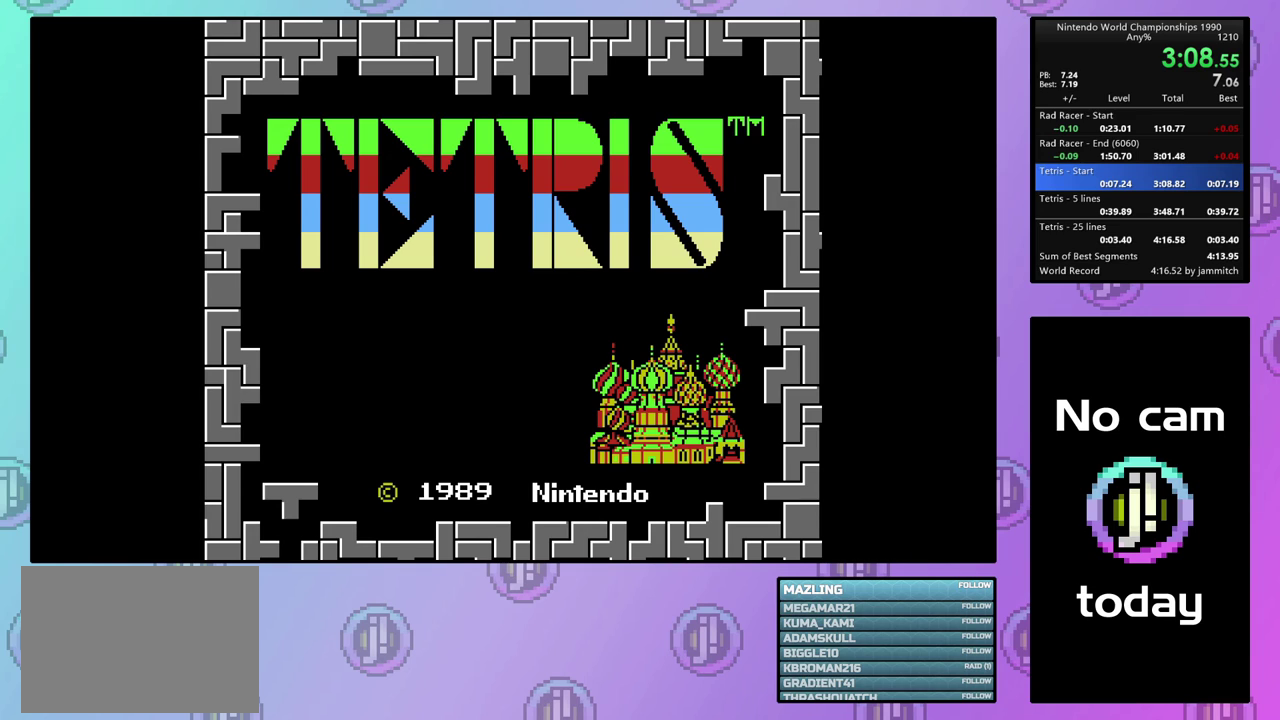
{"buttons": ["DPAD_RIGHT"], "events": []}
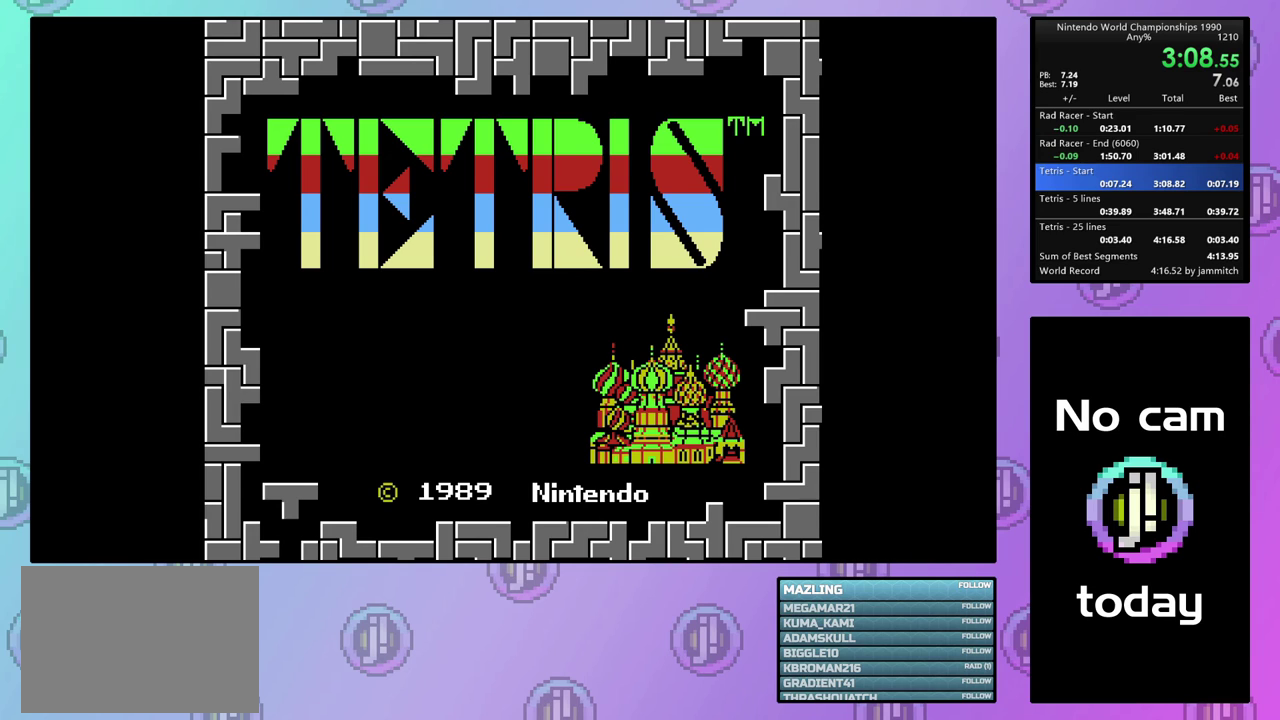
{"buttons": ["DPAD_RIGHT"], "events": []}
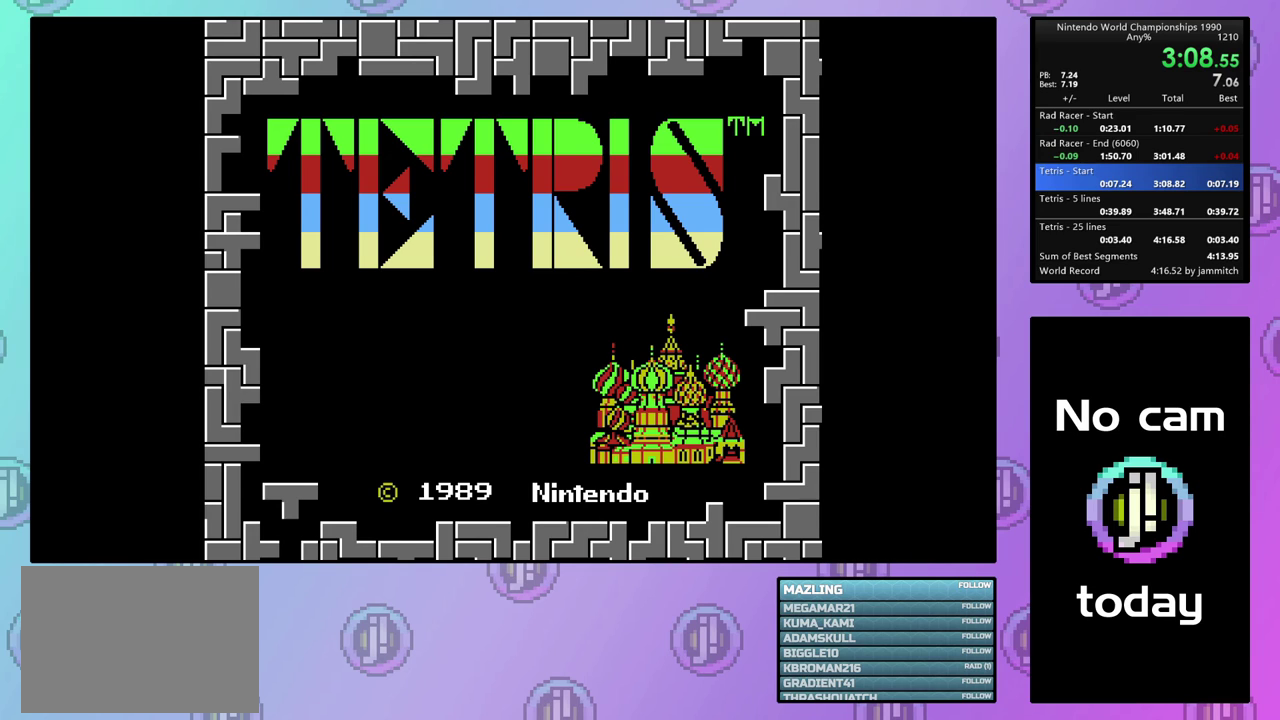
{"buttons": ["DPAD_RIGHT"], "events": []}
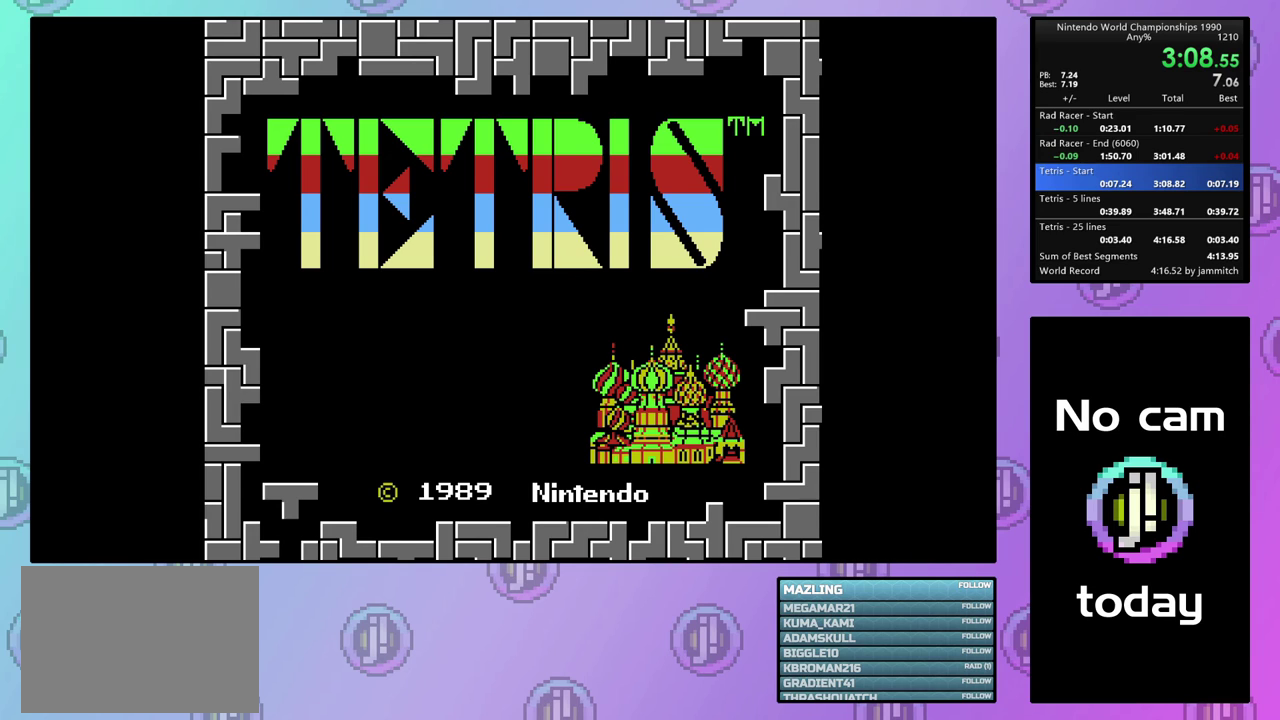
{"buttons": ["DPAD_RIGHT"], "events": []}
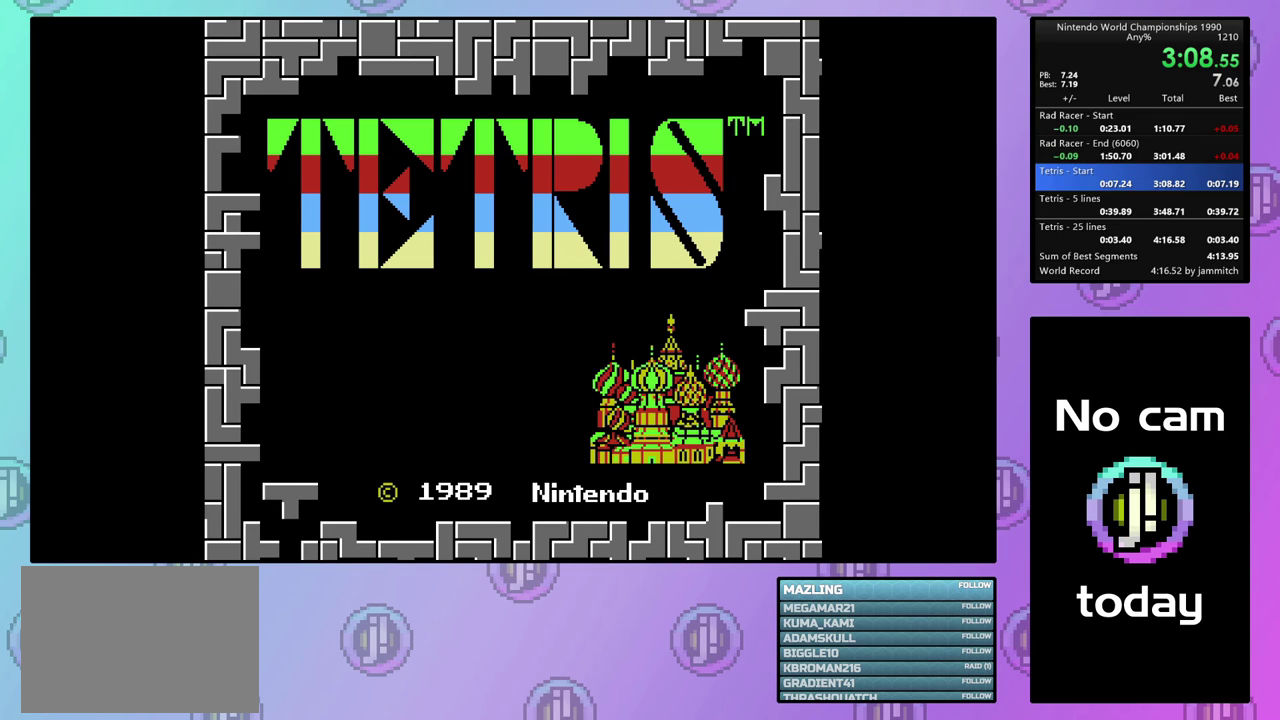
{"buttons": ["DPAD_RIGHT"], "events": []}
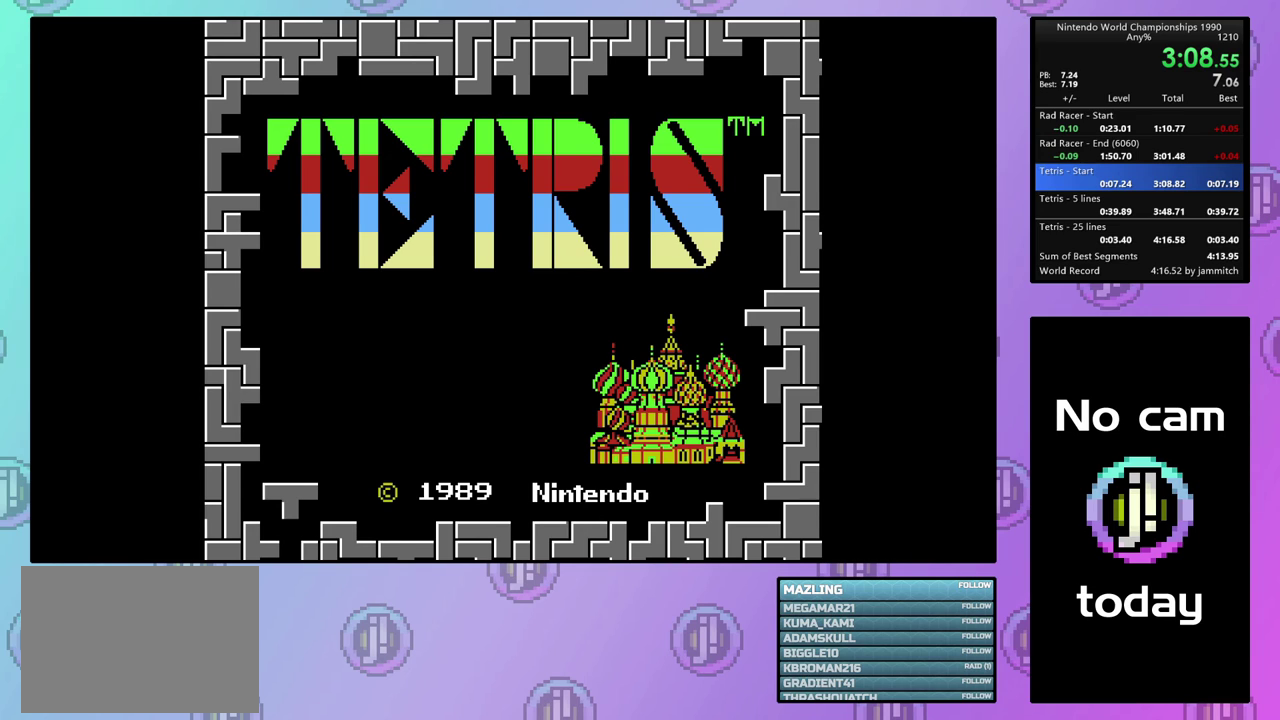
{"buttons": ["DPAD_RIGHT"], "events": []}
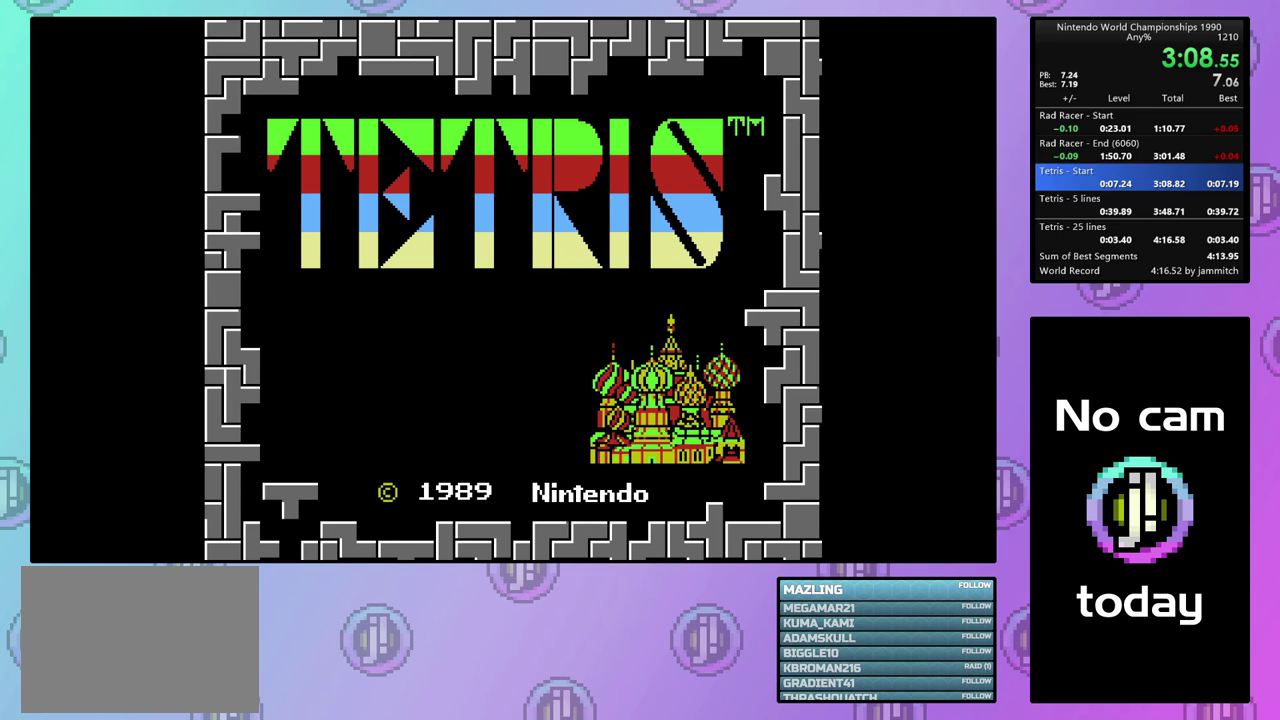
{"buttons": ["DPAD_RIGHT"], "events": []}
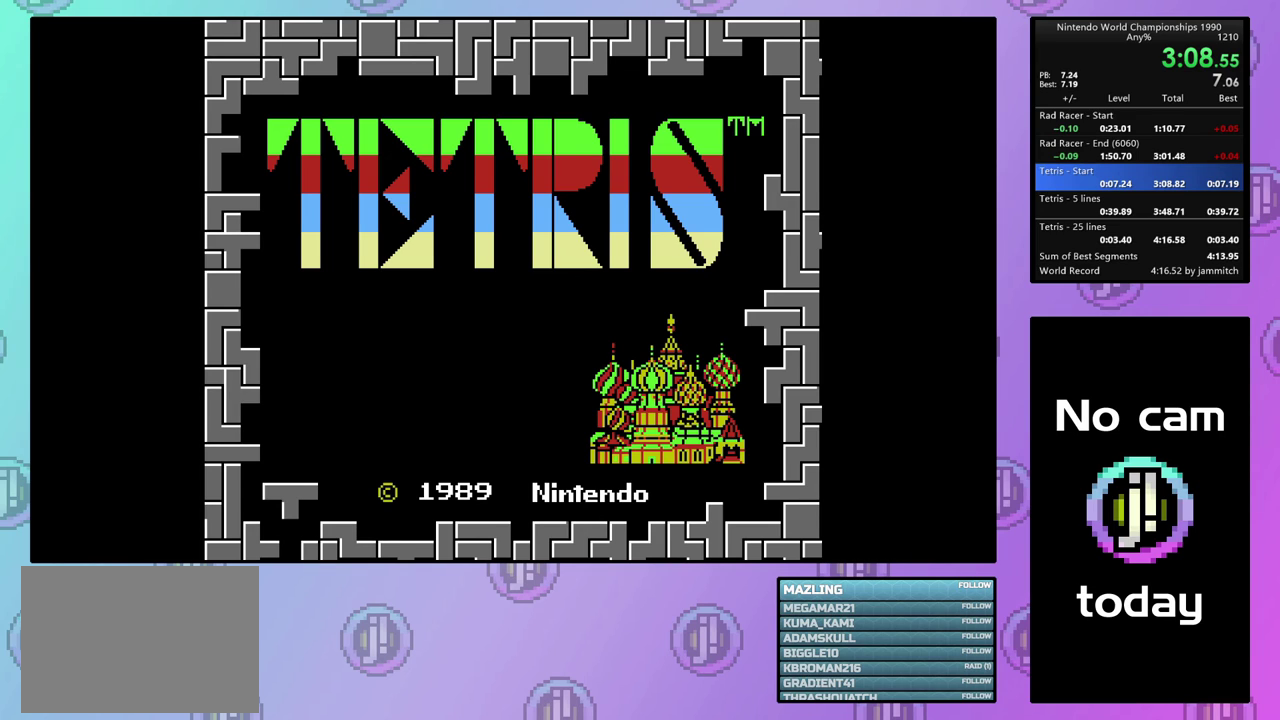
{"buttons": ["DPAD_RIGHT"], "events": []}
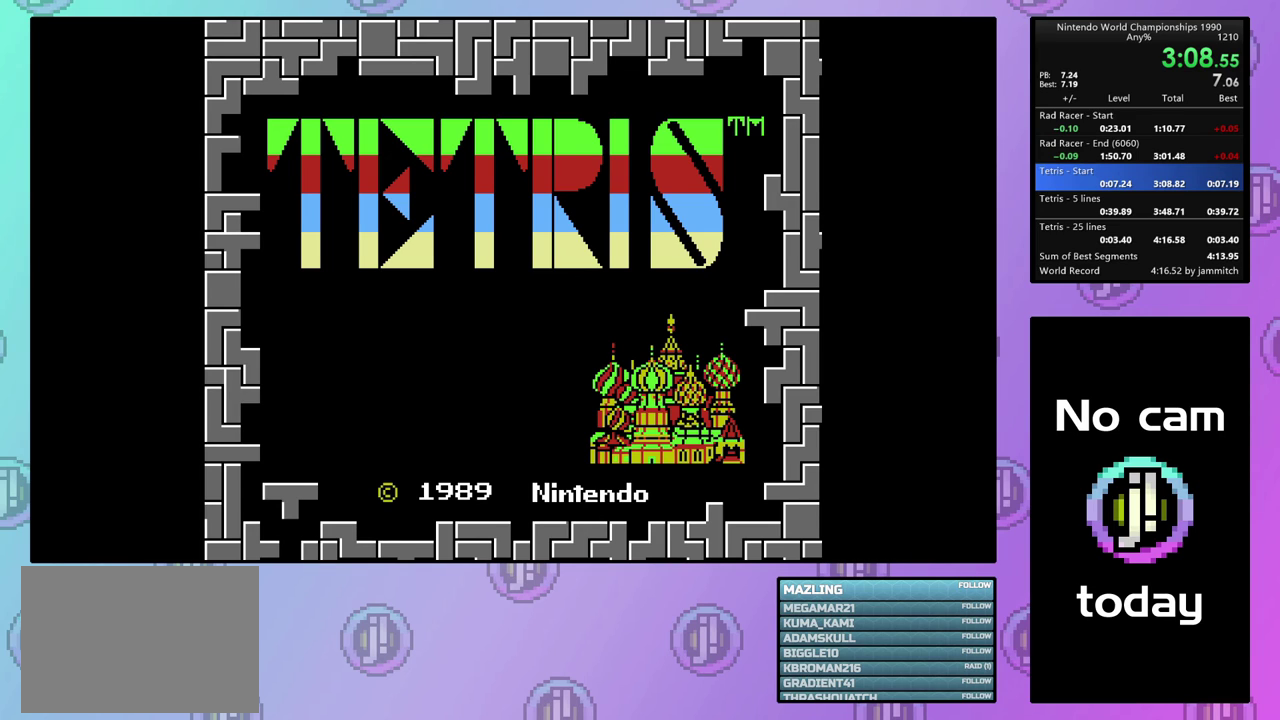
{"buttons": ["DPAD_RIGHT"], "events": []}
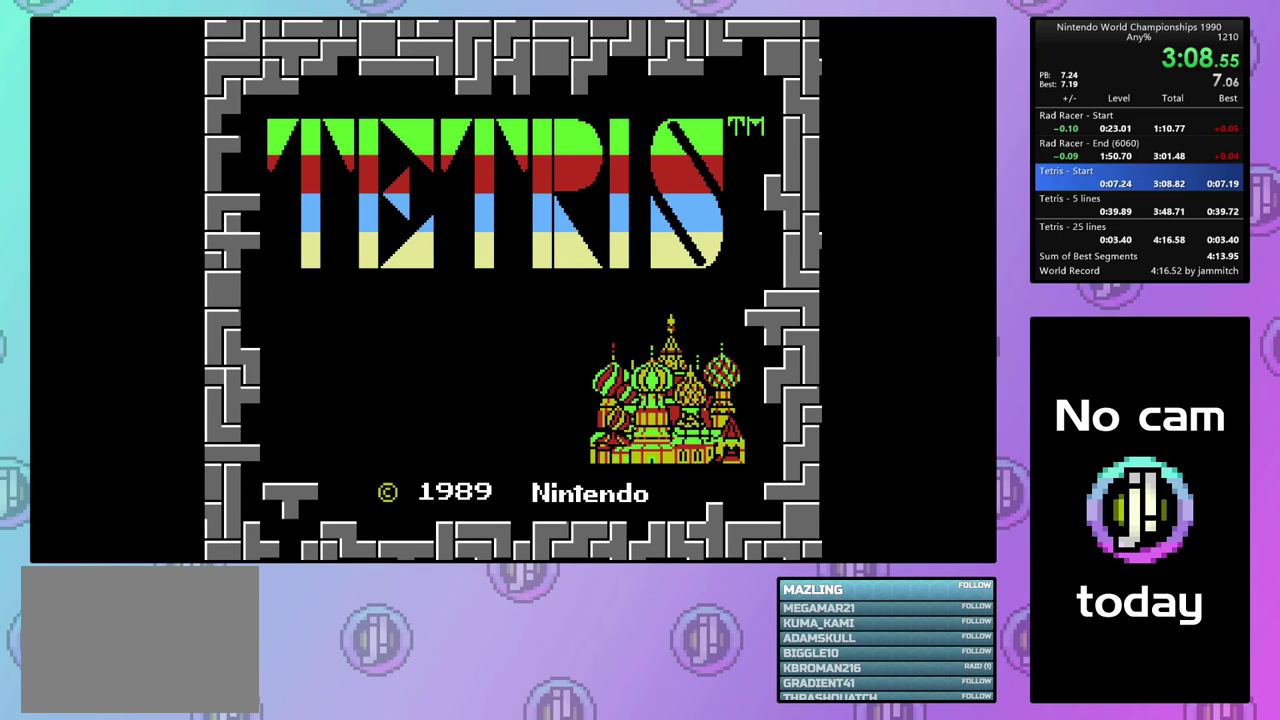
{"buttons": ["DPAD_RIGHT"], "events": []}
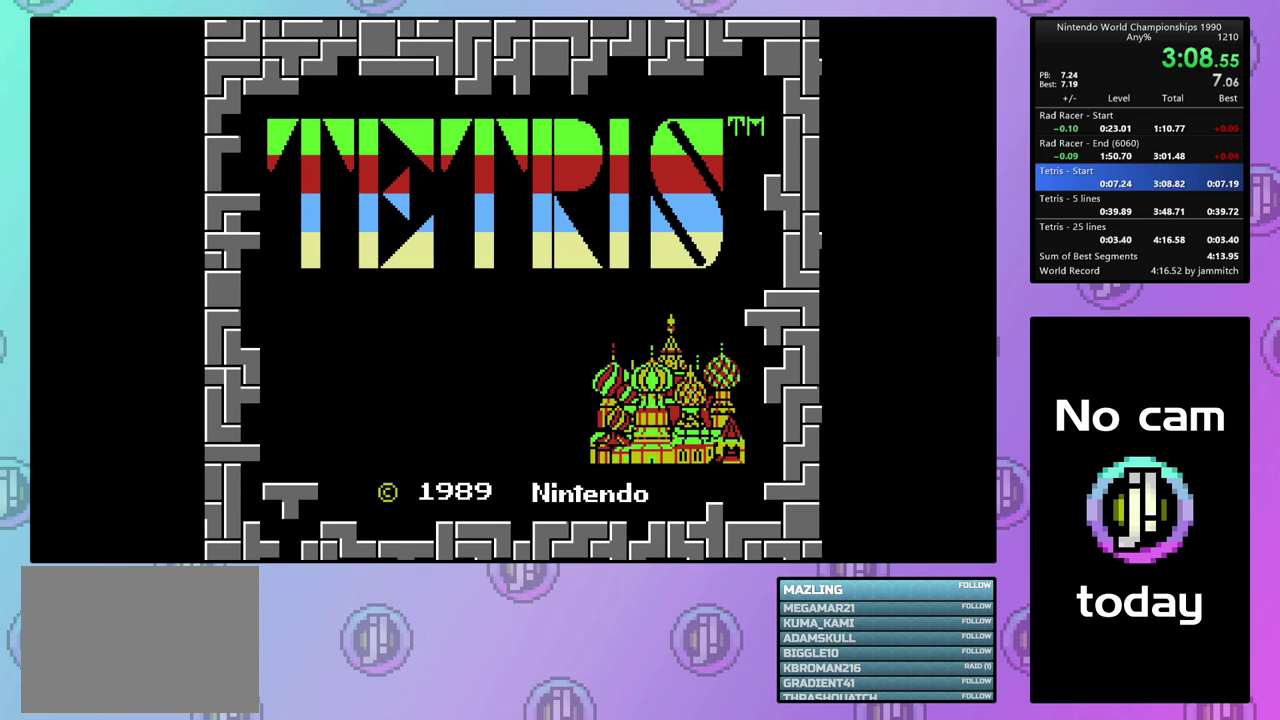
{"buttons": ["DPAD_RIGHT"], "events": []}
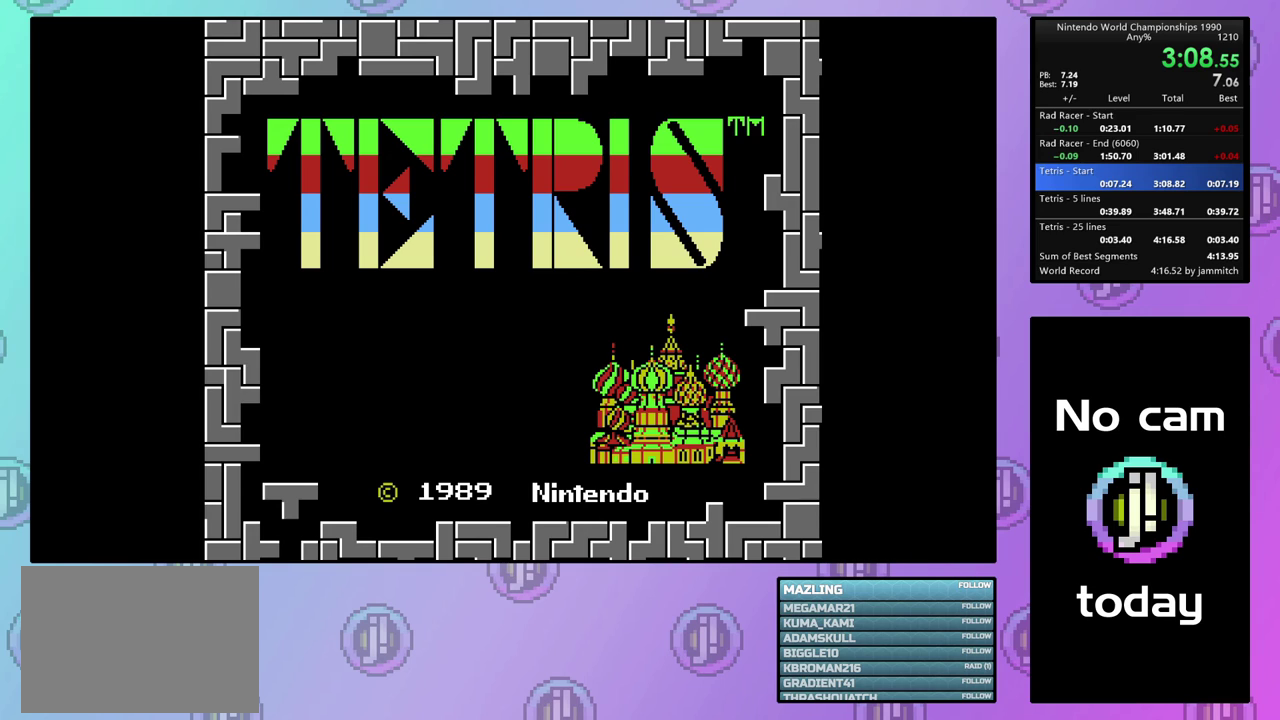
{"buttons": ["DPAD_RIGHT"], "events": []}
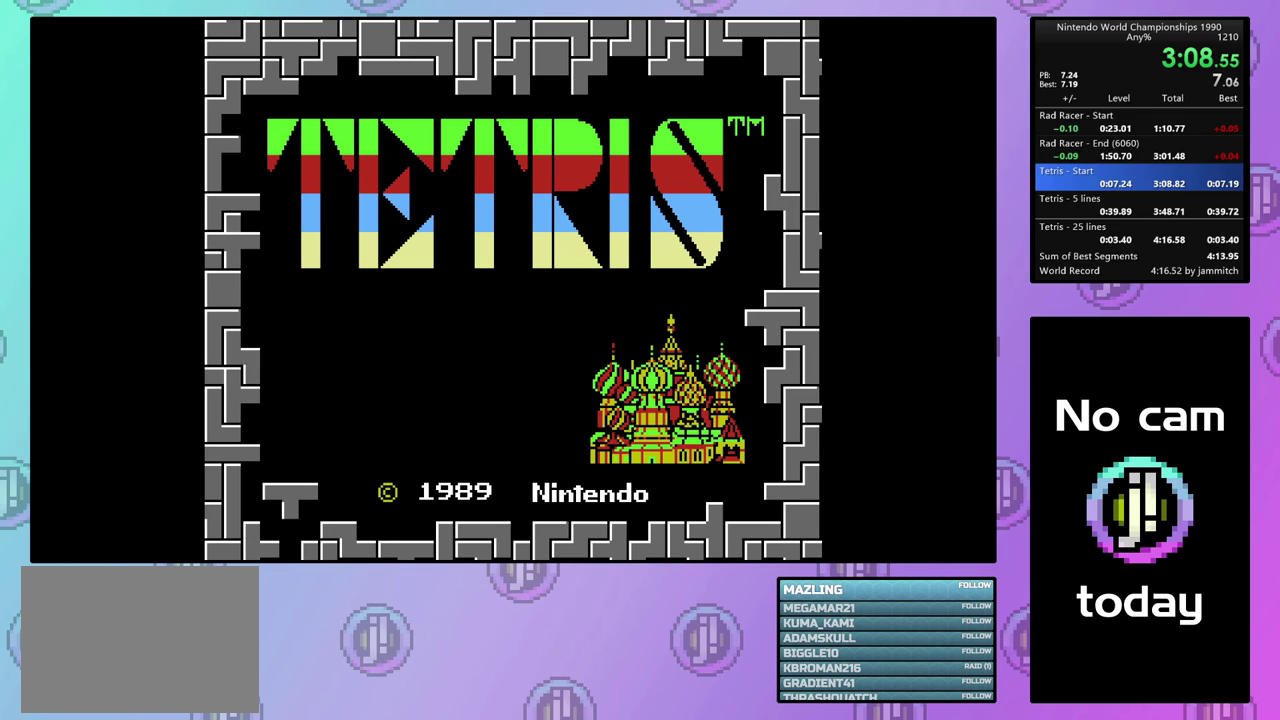
{"buttons": ["DPAD_RIGHT"], "events": []}